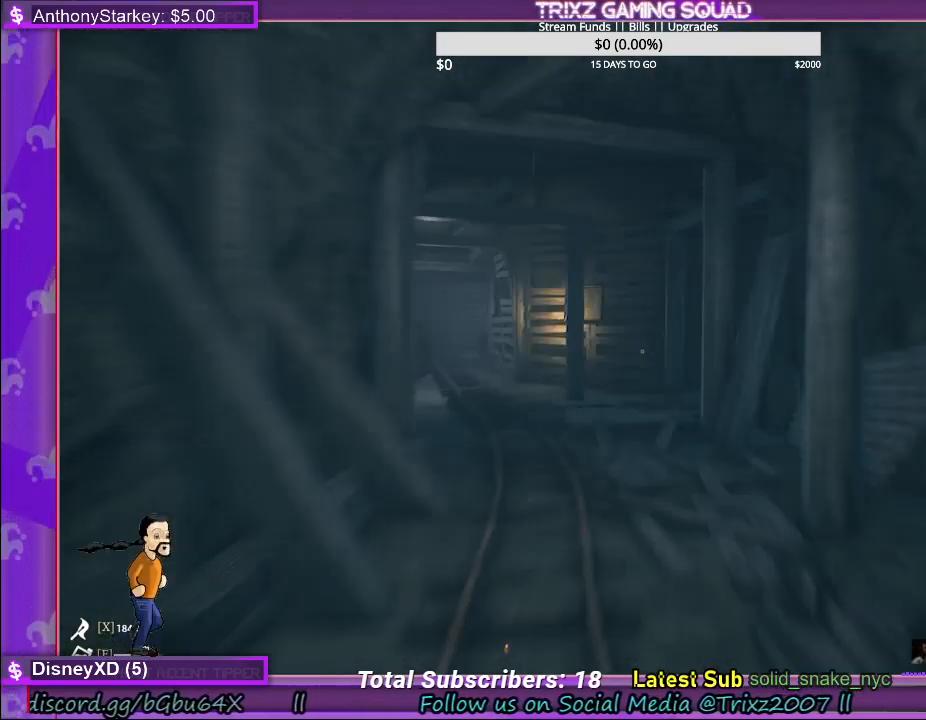
Gameplay with keyboard and mouse; each line is a JSON object with the keys and mouse buttons held at the frame after it. "events" lists presses ("down") and releases ("up") of "a", "ctrl", "d", "e", "f", "q", "r", "s", "shift", "space", "tab", "w", "mouse_left", "mouse_wheel" and "mouse_right" between this image and that frame as [ms after this image, input, new state], when the widget could be followed in between. "mouse_left", "mouse_wheel", "mouse_right" = the "left", "wheel", "right" buttons of the "mouse" list. No other keys are recorded. "wheel" means that the mouse wheel is clicked or scrolled. Mouse movement is not recorded.
{"keys": ["shift", "w"], "mouse": [], "events": []}
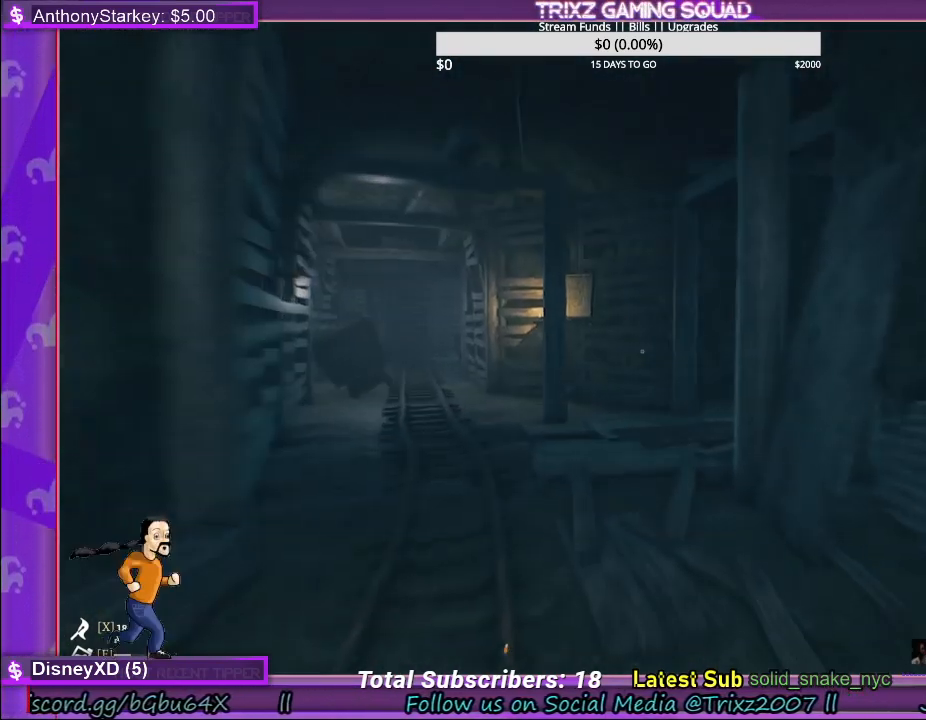
{"keys": ["a", "shift", "w"], "mouse": [], "events": [[400, "a", "down"]]}
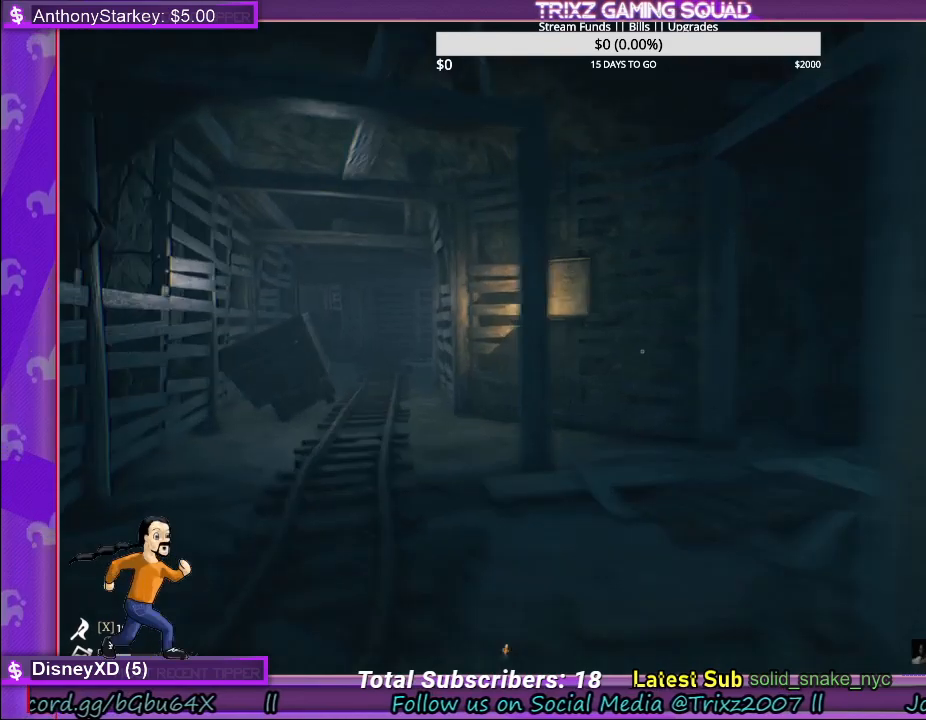
{"keys": ["a", "shift", "w"], "mouse": [], "events": []}
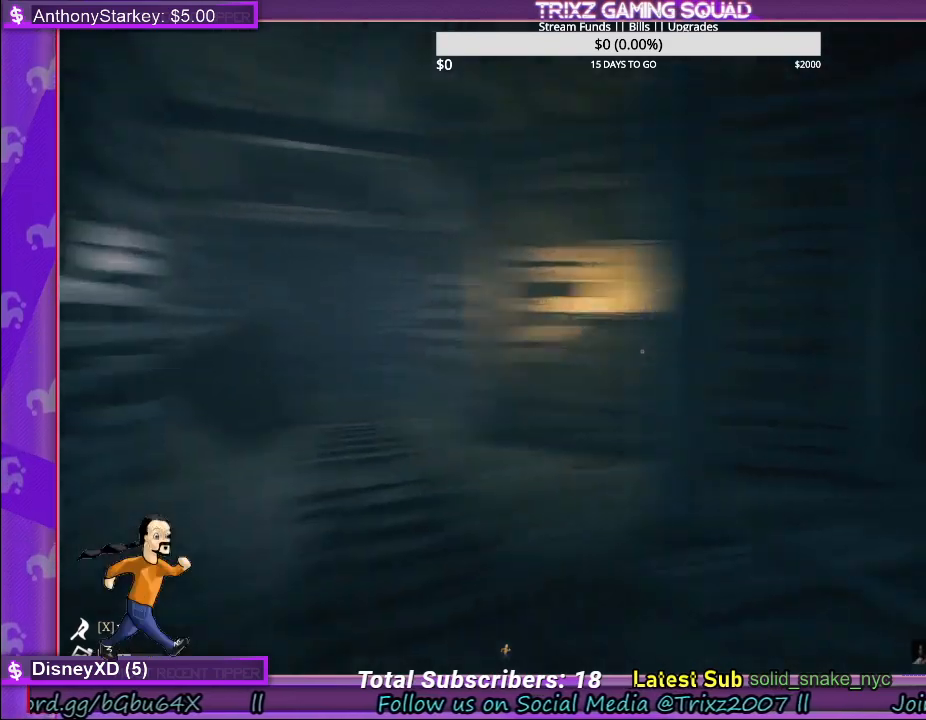
{"keys": ["shift", "w"], "mouse": [], "events": [[317, "a", "up"]]}
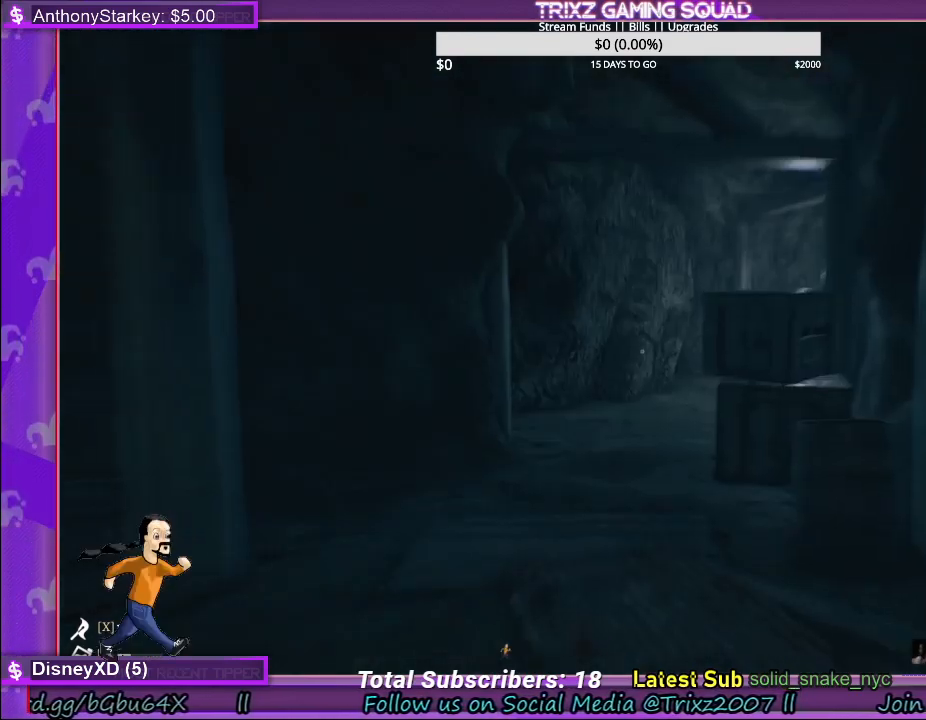
{"keys": ["a", "shift", "w"], "mouse": [], "events": [[283, "a", "down"]]}
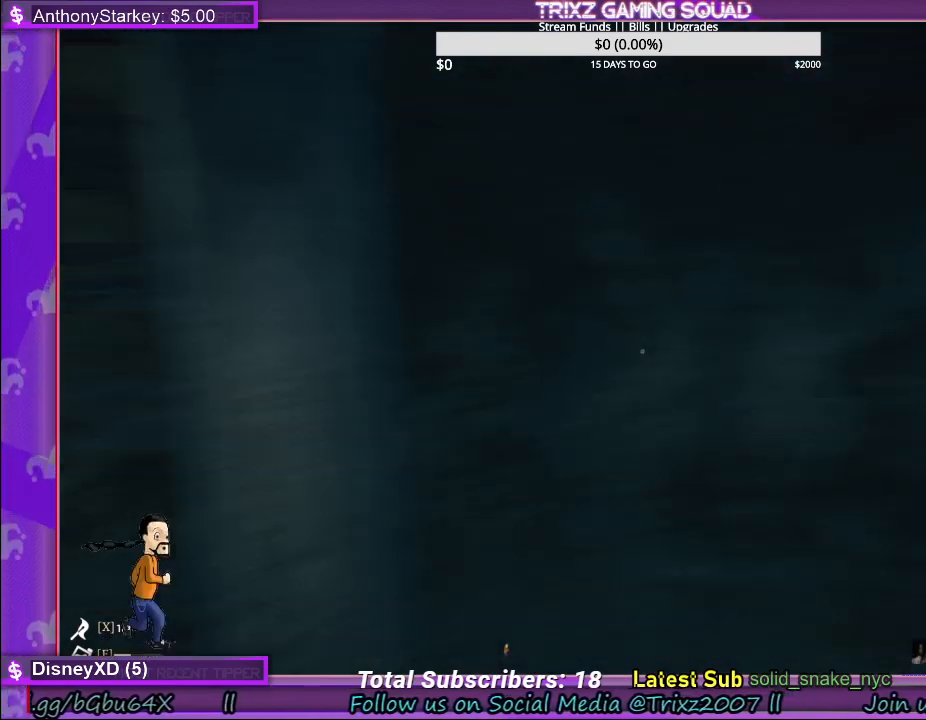
{"keys": ["shift", "w"], "mouse": [], "events": [[383, "a", "up"]]}
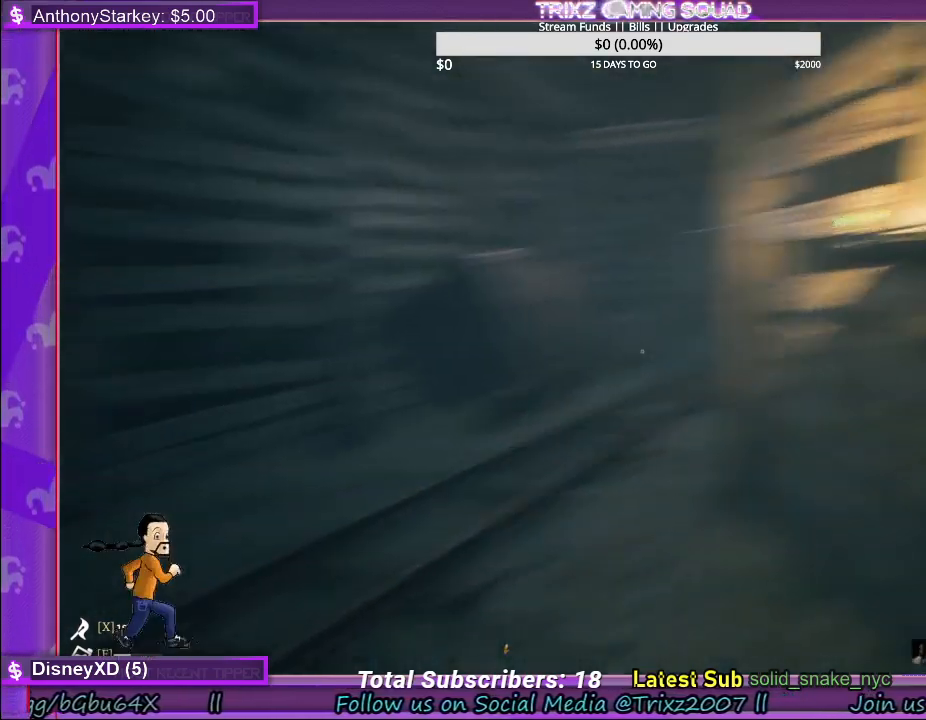
{"keys": [], "mouse": [], "events": [[200, "a", "down"], [333, "w", "up"], [367, "a", "up"], [417, "shift", "up"]]}
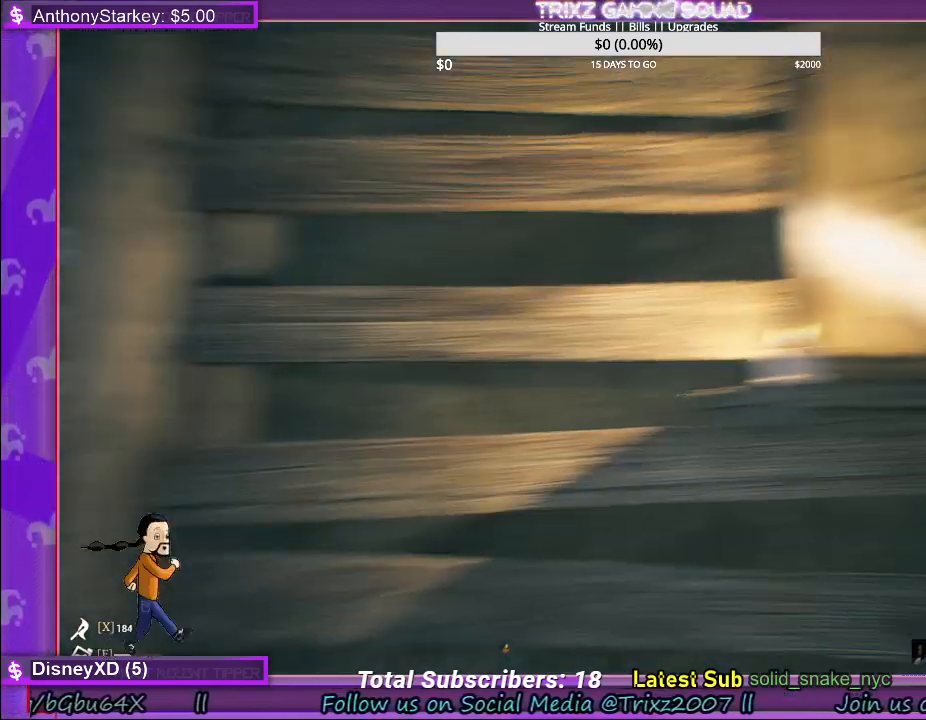
{"keys": [], "mouse": [], "events": []}
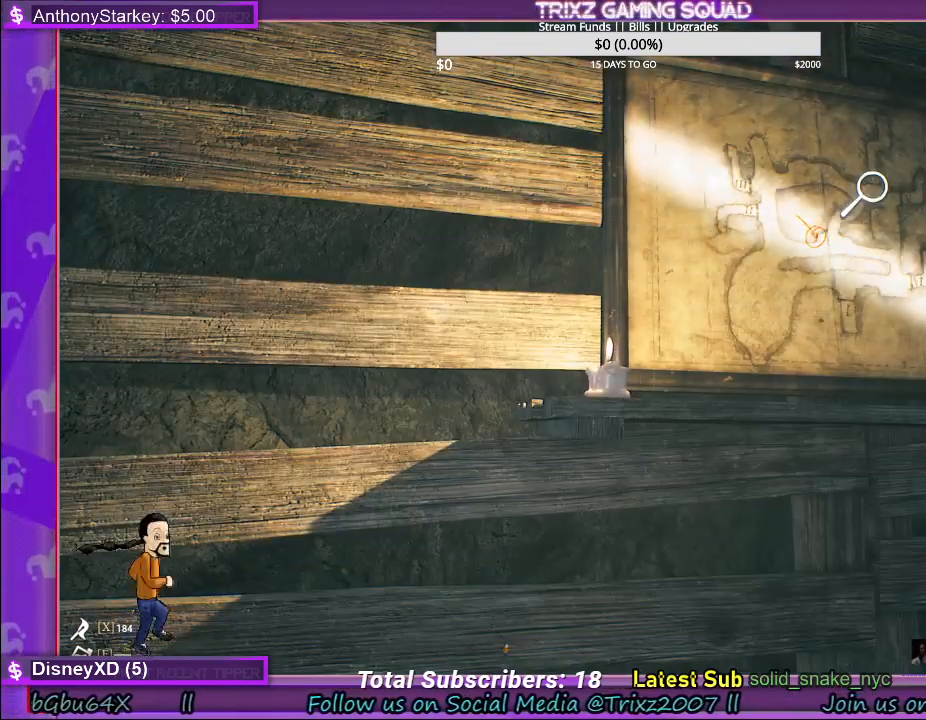
{"keys": [], "mouse": [], "events": []}
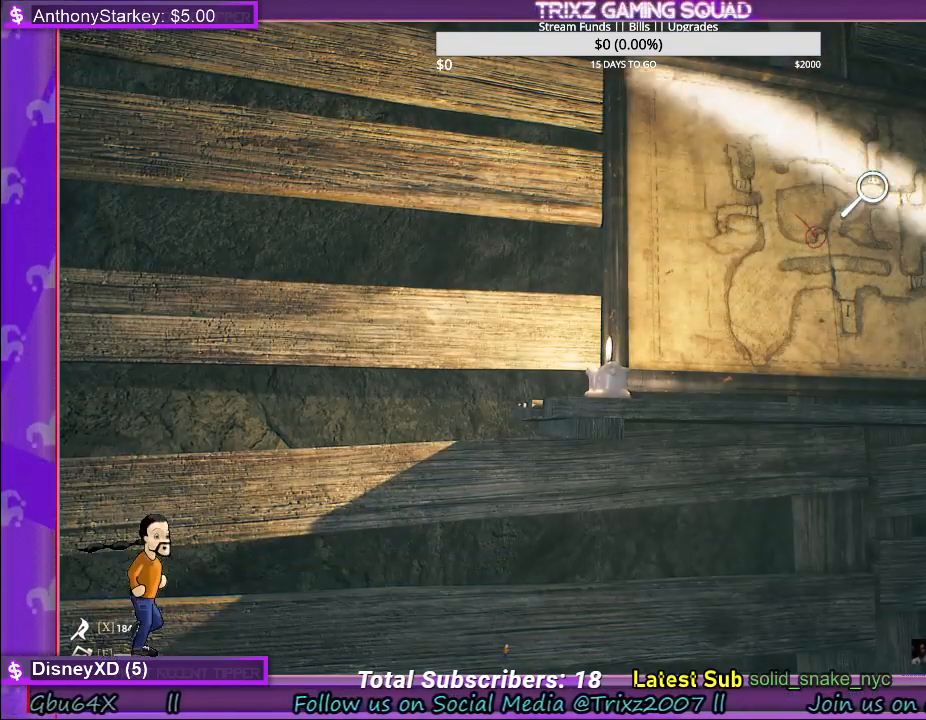
{"keys": [], "mouse": [], "events": []}
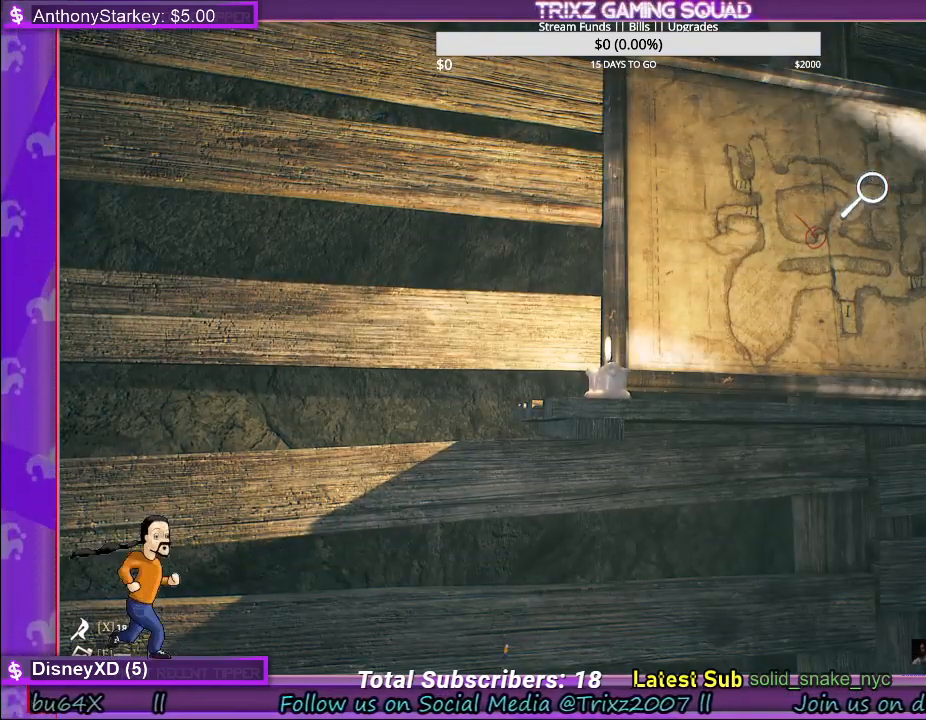
{"keys": [], "mouse": [], "events": []}
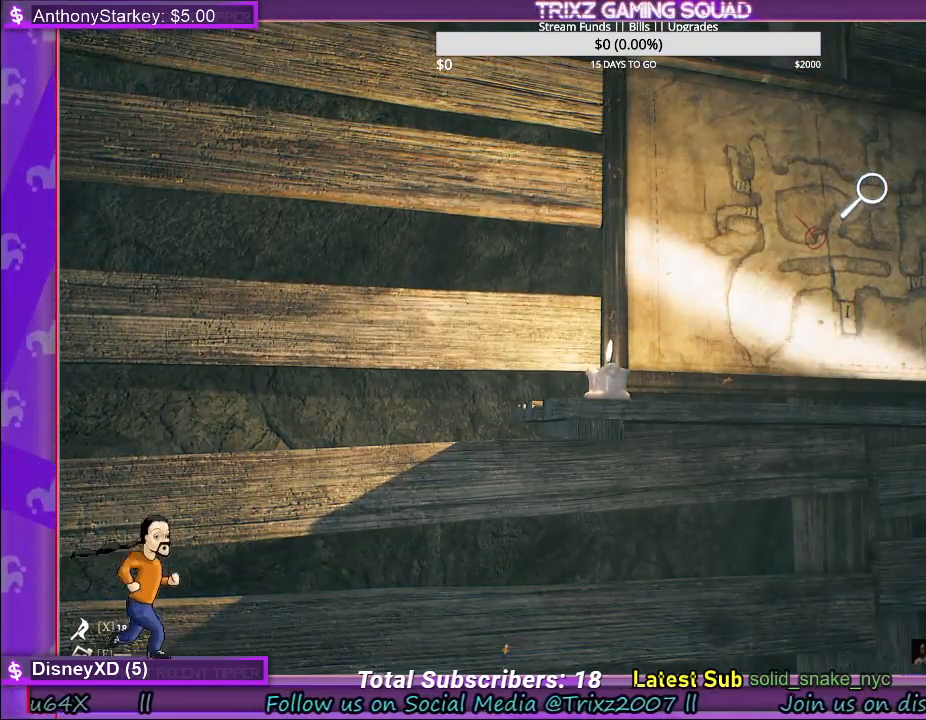
{"keys": ["shift", "w"], "mouse": [], "events": [[300, "w", "down"], [367, "shift", "down"]]}
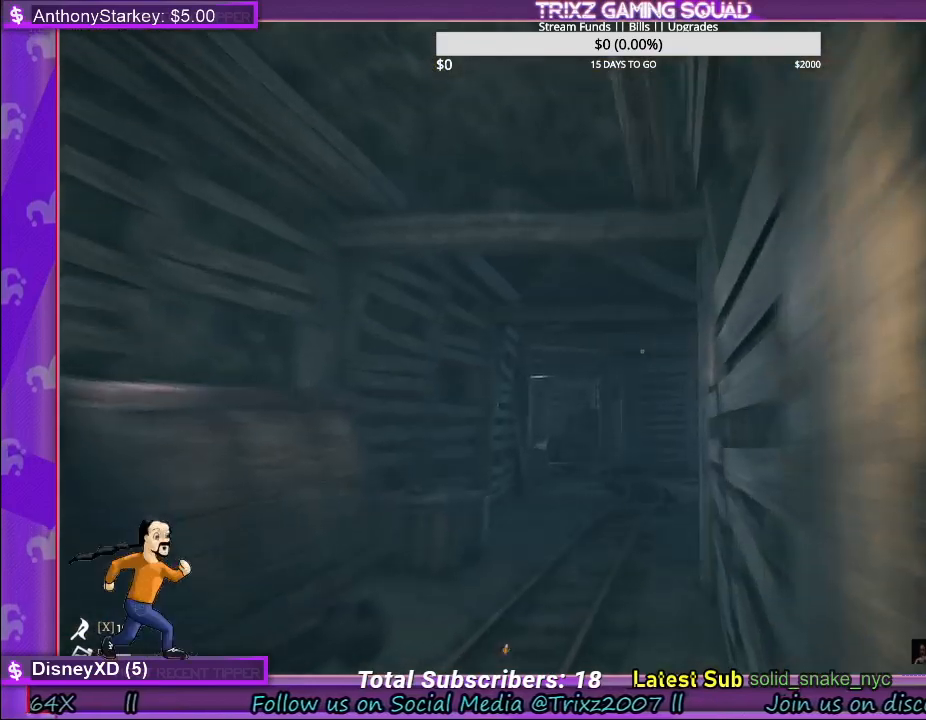
{"keys": ["shift", "w"], "mouse": [], "events": [[117, "a", "down"], [250, "a", "up"]]}
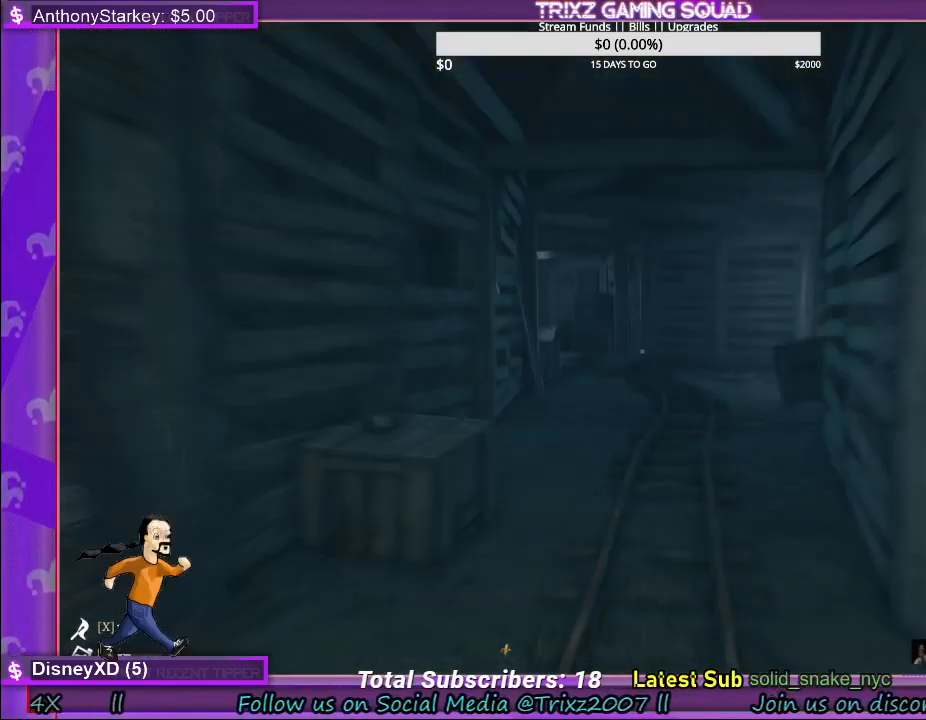
{"keys": ["shift", "w"], "mouse": [], "events": []}
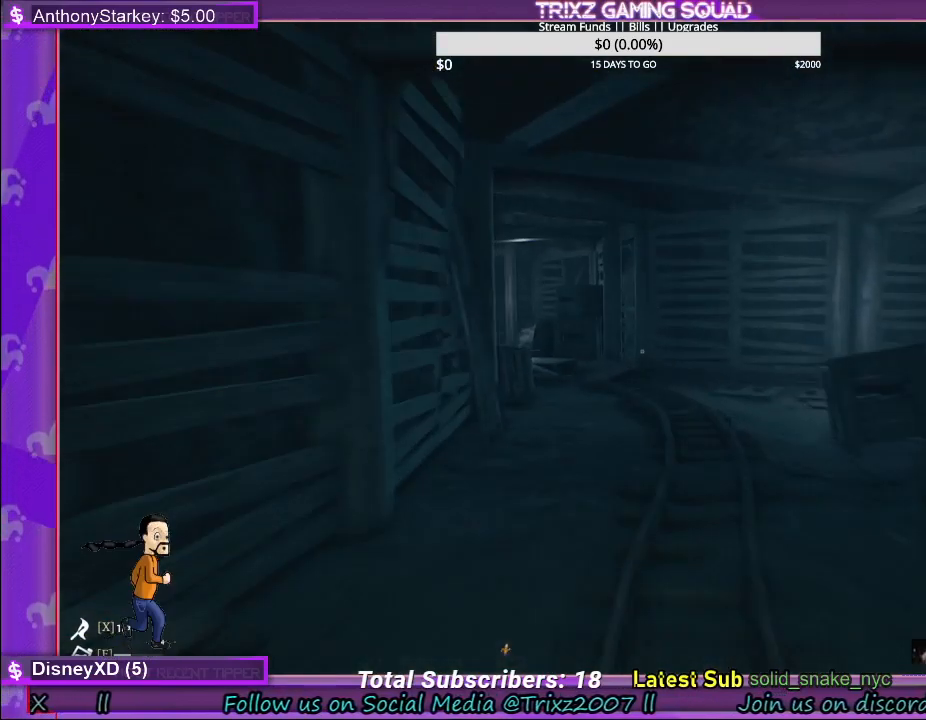
{"keys": ["shift", "w"], "mouse": [], "events": []}
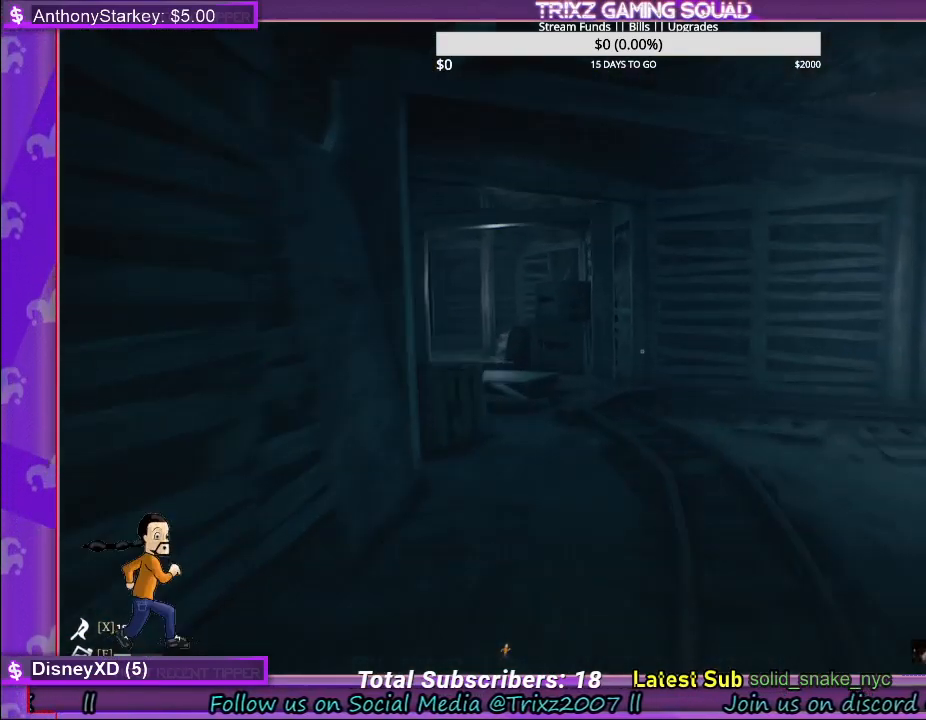
{"keys": ["shift", "w"], "mouse": [], "events": []}
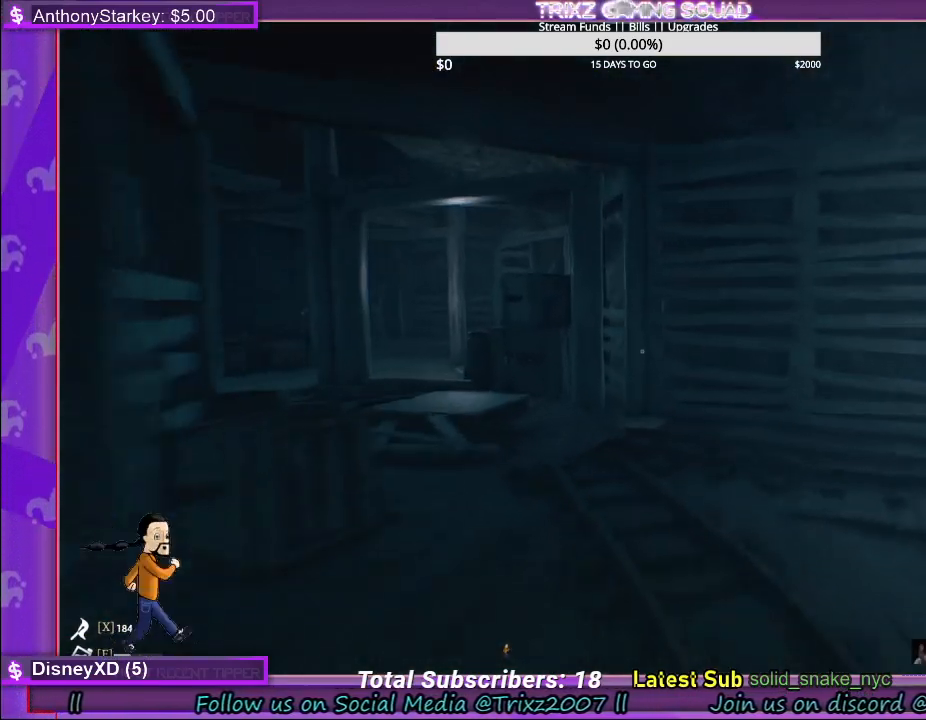
{"keys": ["d", "shift", "w"], "mouse": [], "events": [[133, "a", "down"], [300, "a", "up"], [433, "d", "down"]]}
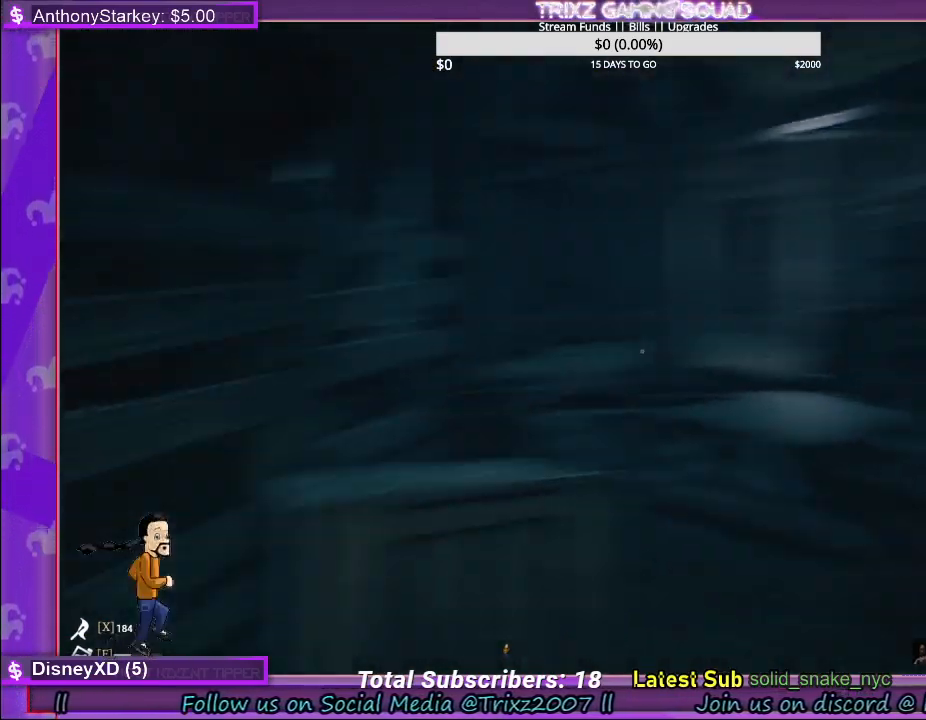
{"keys": ["shift", "w"], "mouse": [], "events": [[300, "d", "up"]]}
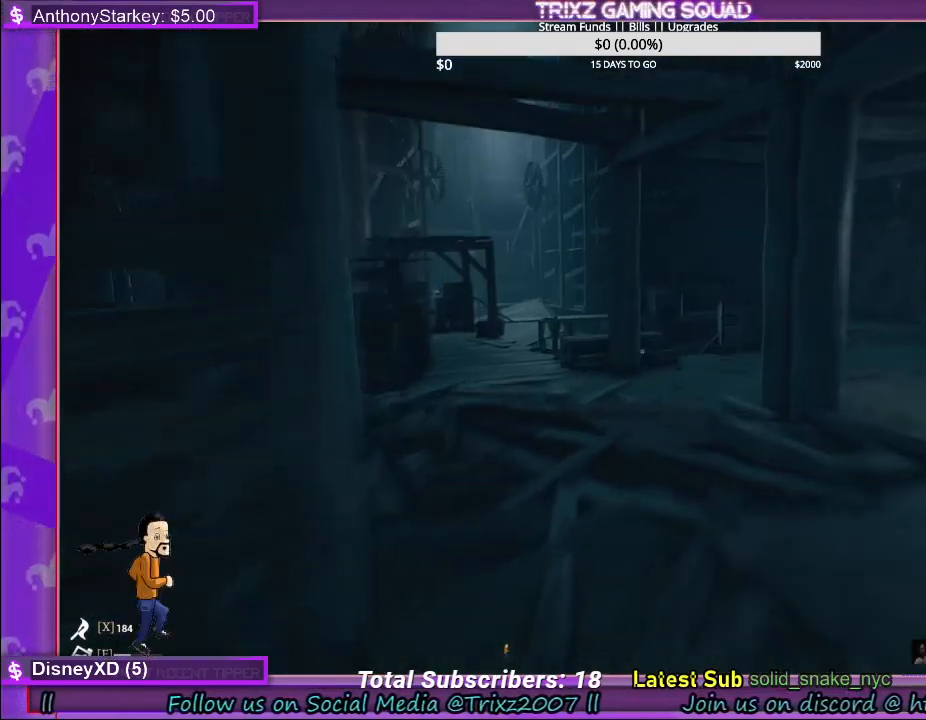
{"keys": ["d", "shift", "w"], "mouse": [], "events": [[400, "d", "down"]]}
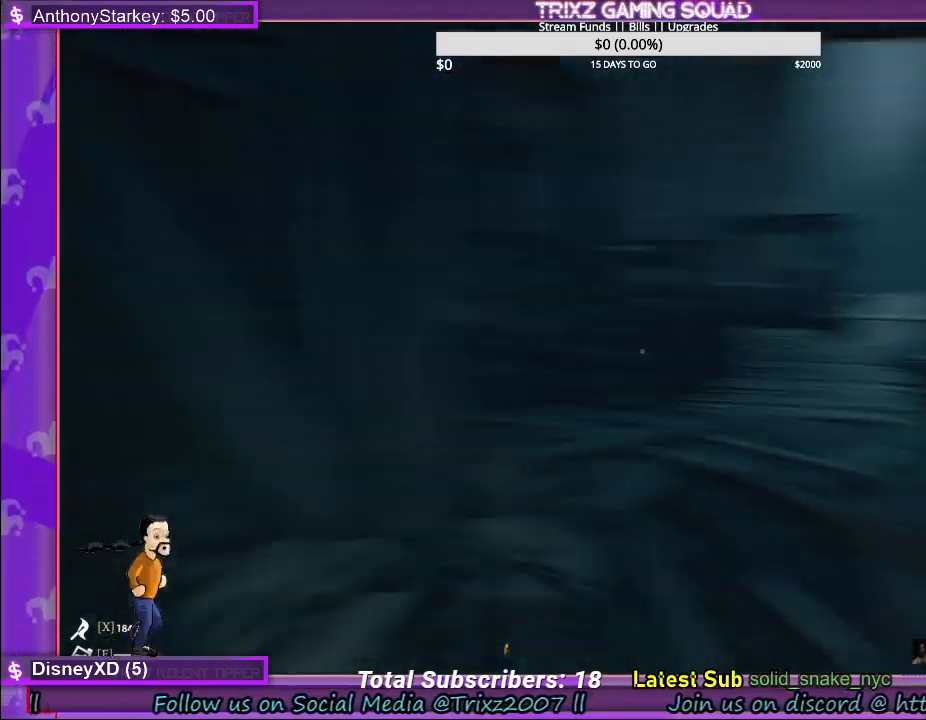
{"keys": ["d", "shift", "w"], "mouse": [], "events": [[50, "d", "up"], [150, "d", "down"]]}
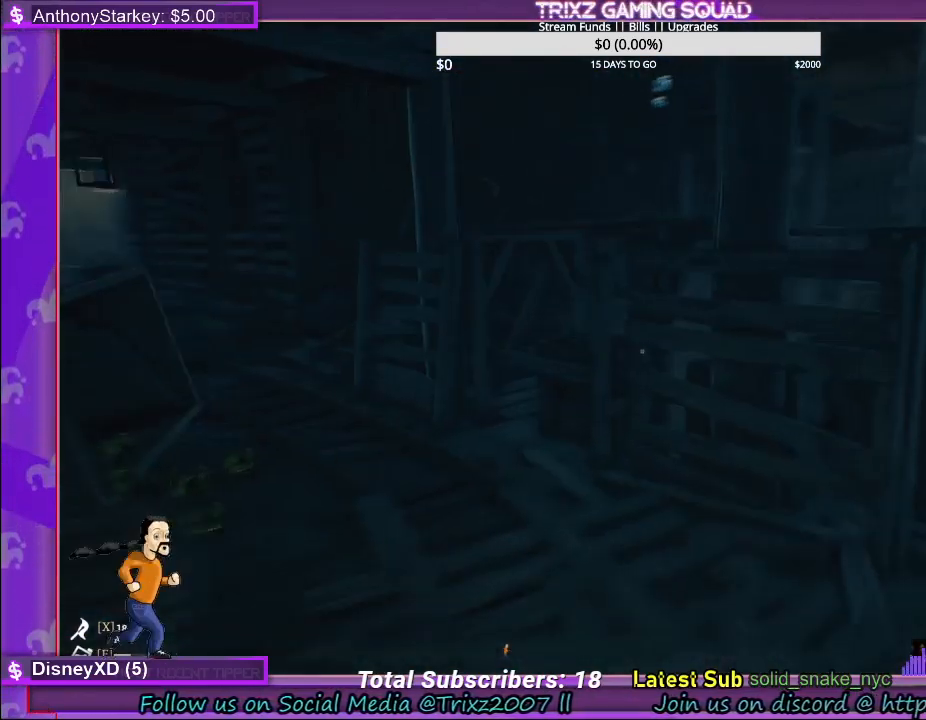
{"keys": ["shift", "w"], "mouse": [], "events": [[33, "d", "up"]]}
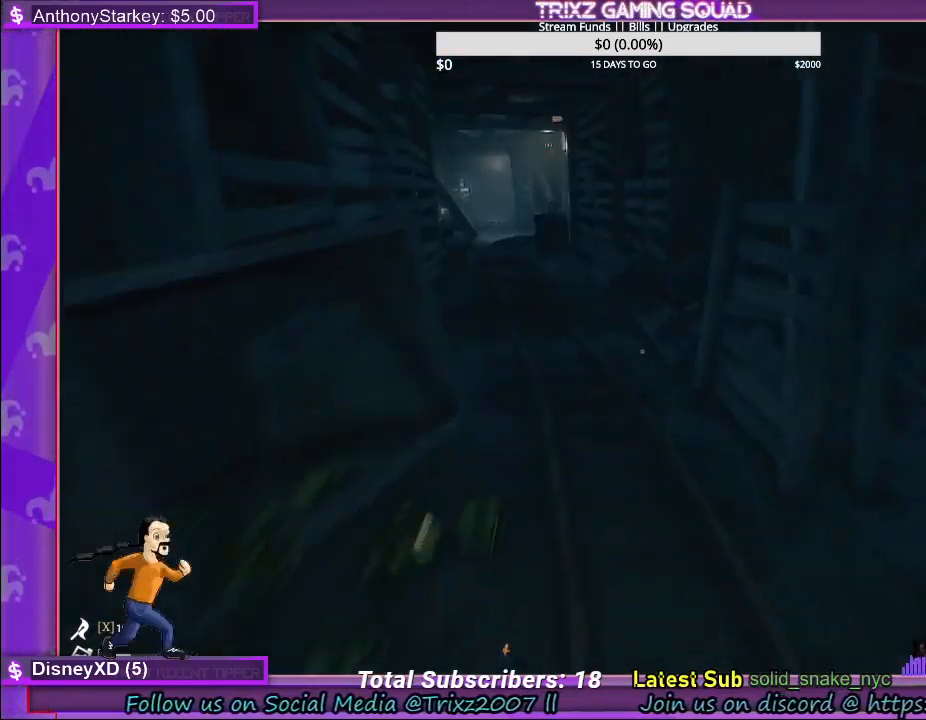
{"keys": ["shift", "w"], "mouse": [], "events": []}
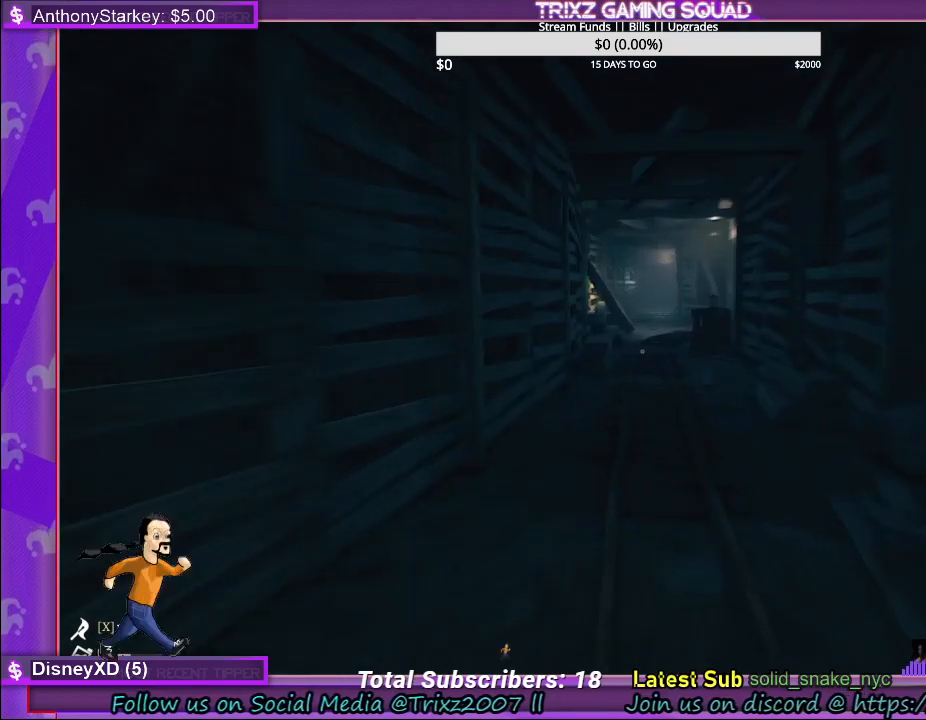
{"keys": ["shift", "w"], "mouse": [], "events": []}
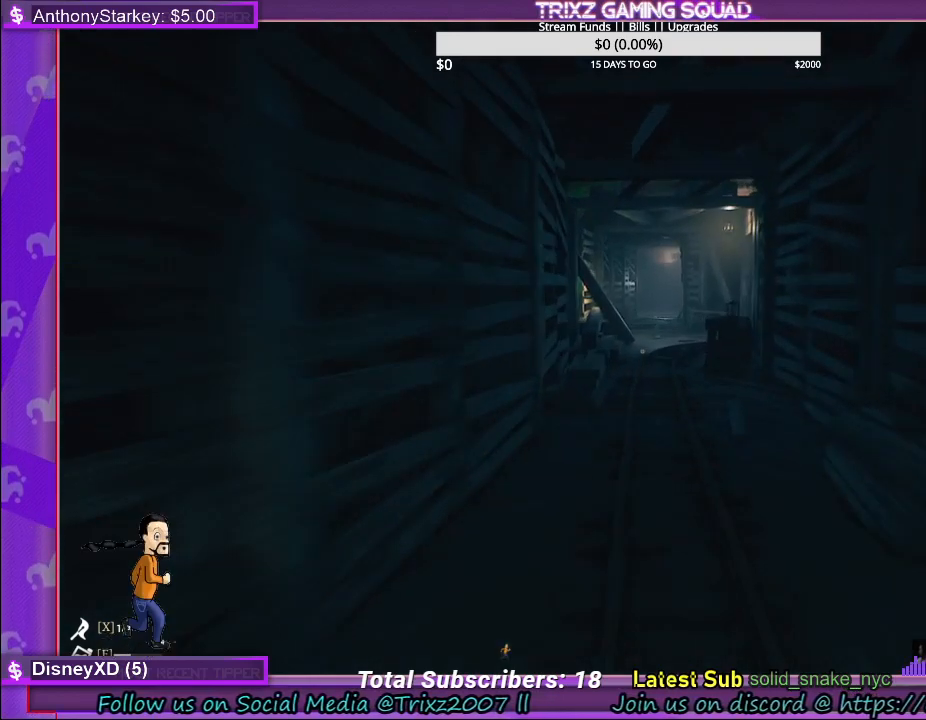
{"keys": ["shift", "w"], "mouse": [], "events": []}
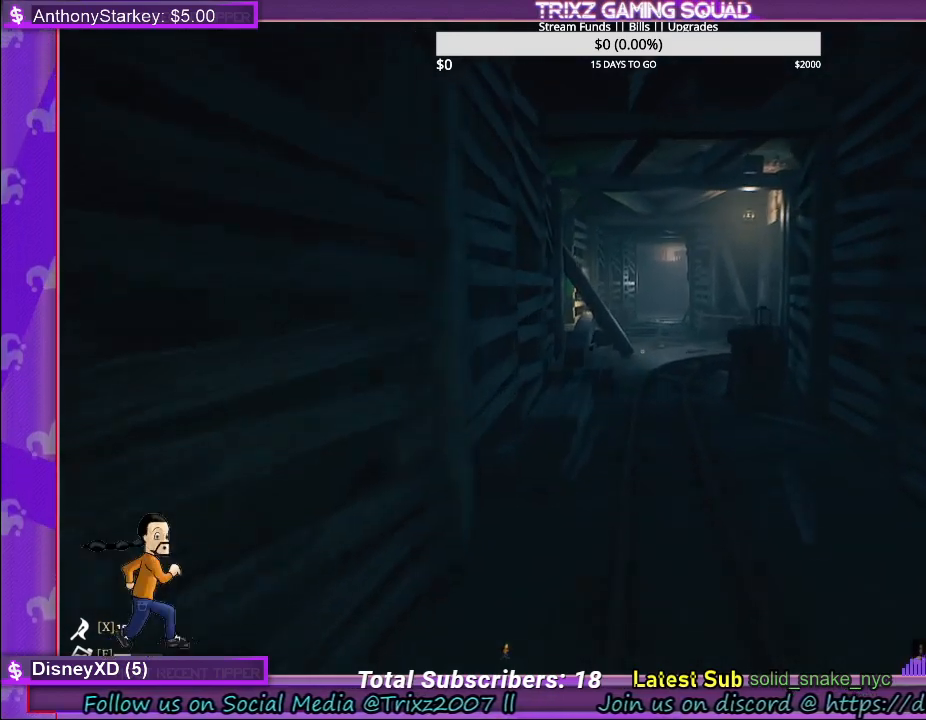
{"keys": ["shift", "w"], "mouse": [], "events": [[217, "d", "down"], [250, "d", "up"]]}
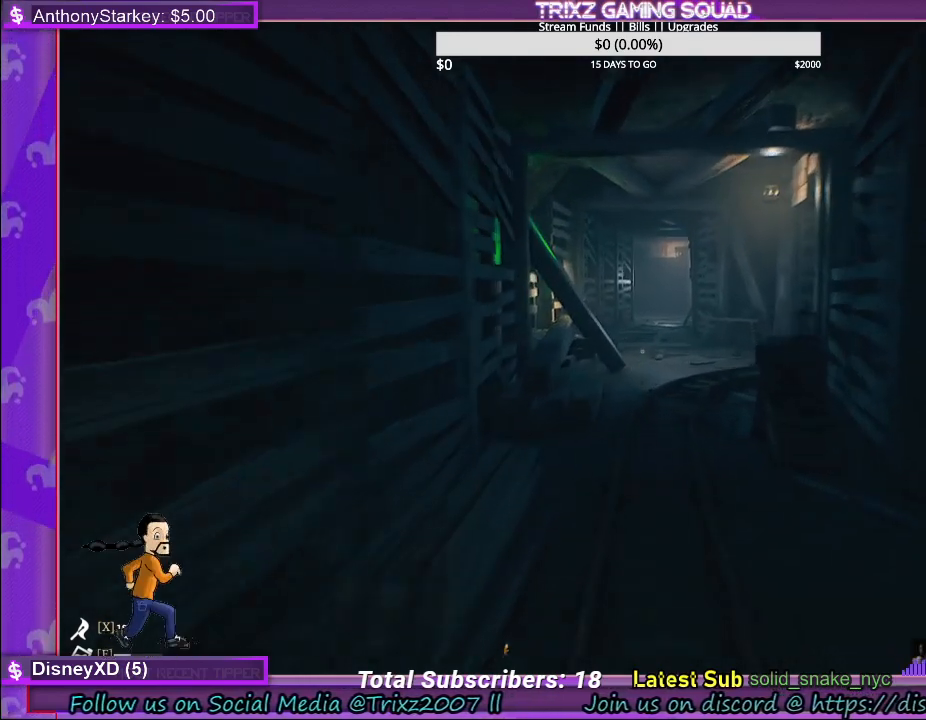
{"keys": ["shift", "w"], "mouse": [], "events": []}
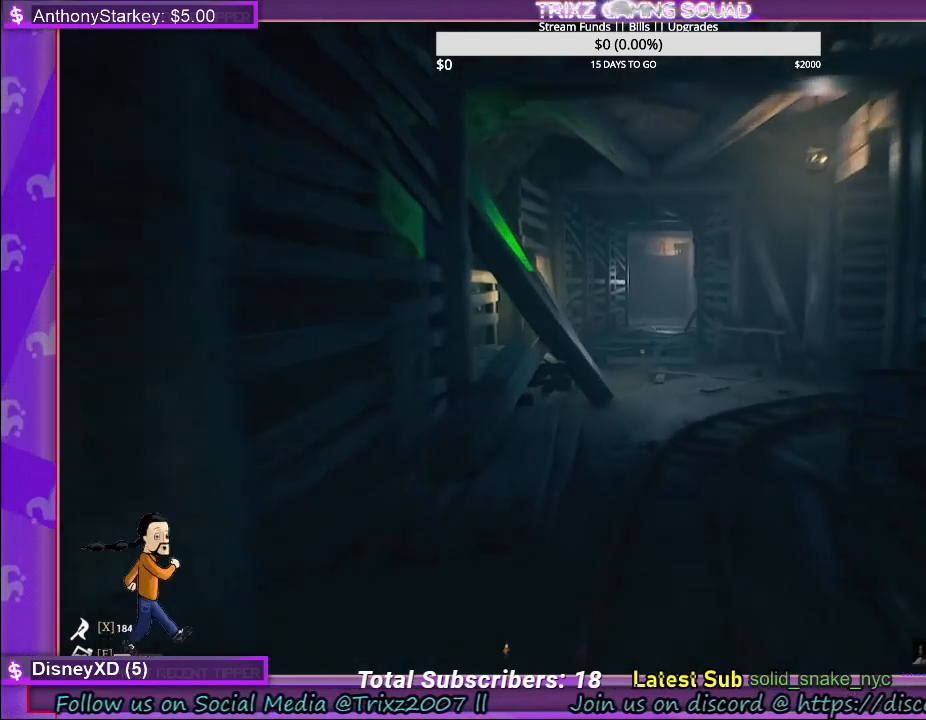
{"keys": ["shift", "w"], "mouse": [], "events": []}
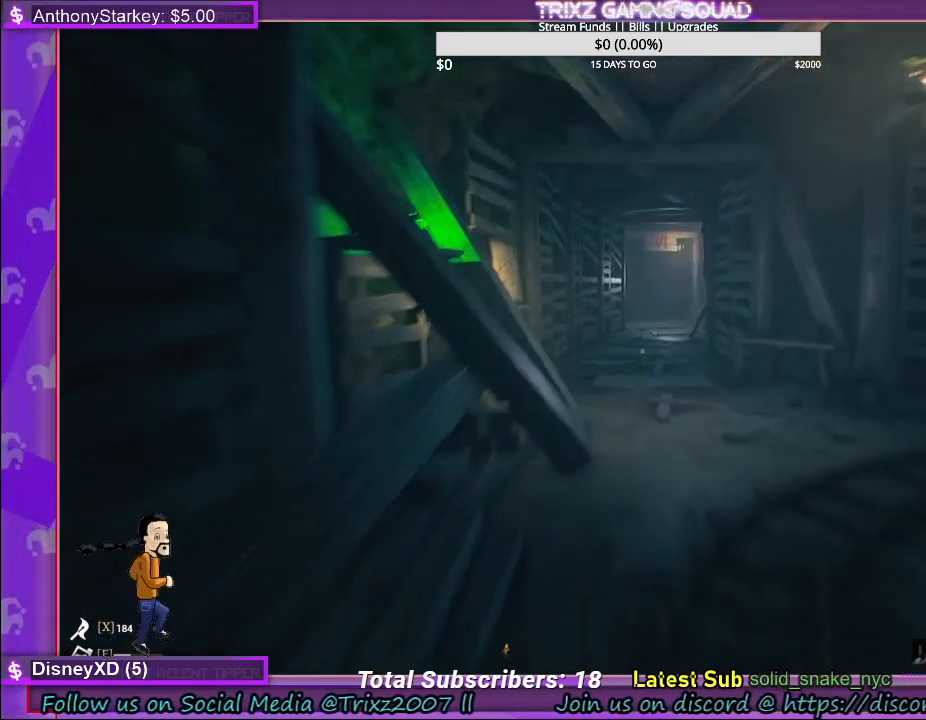
{"keys": [], "mouse": [], "events": [[333, "shift", "up"], [367, "w", "up"]]}
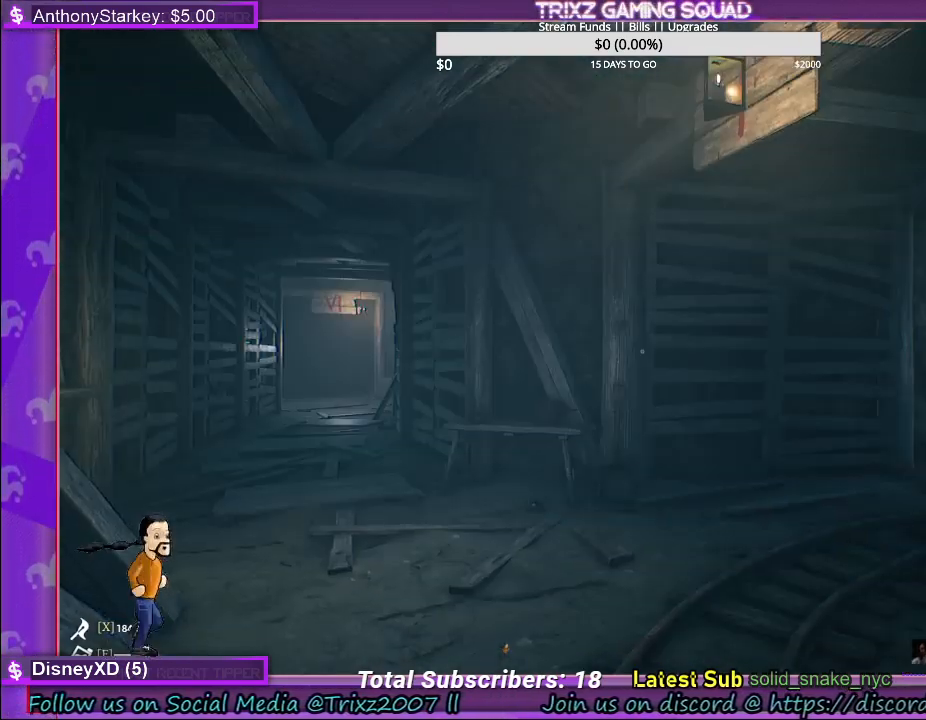
{"keys": ["w"], "mouse": [], "events": [[333, "w", "down"]]}
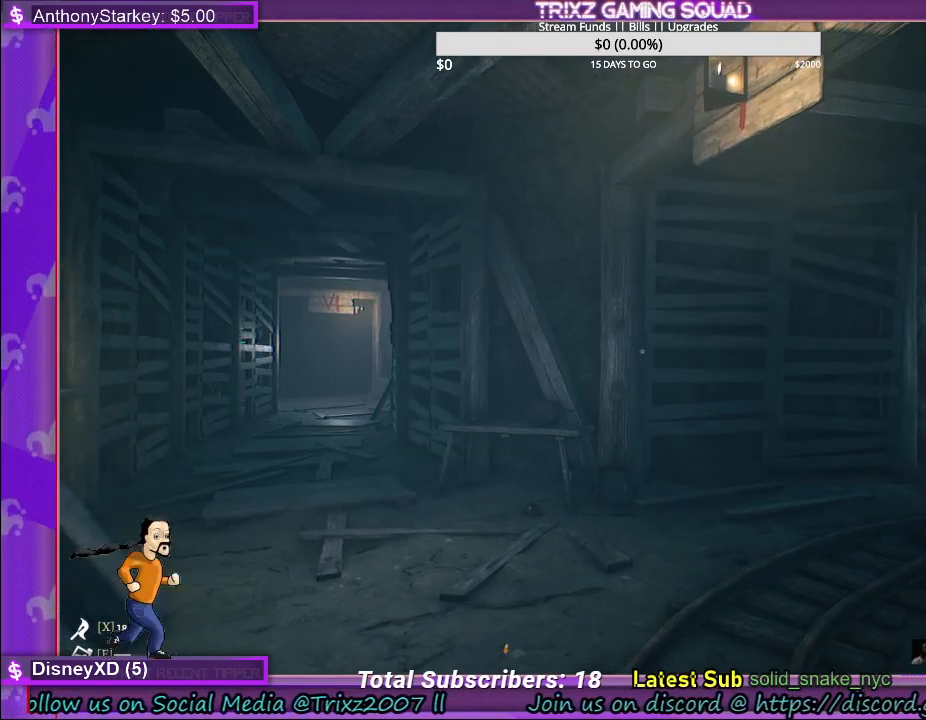
{"keys": [], "mouse": [], "events": [[17, "w", "up"]]}